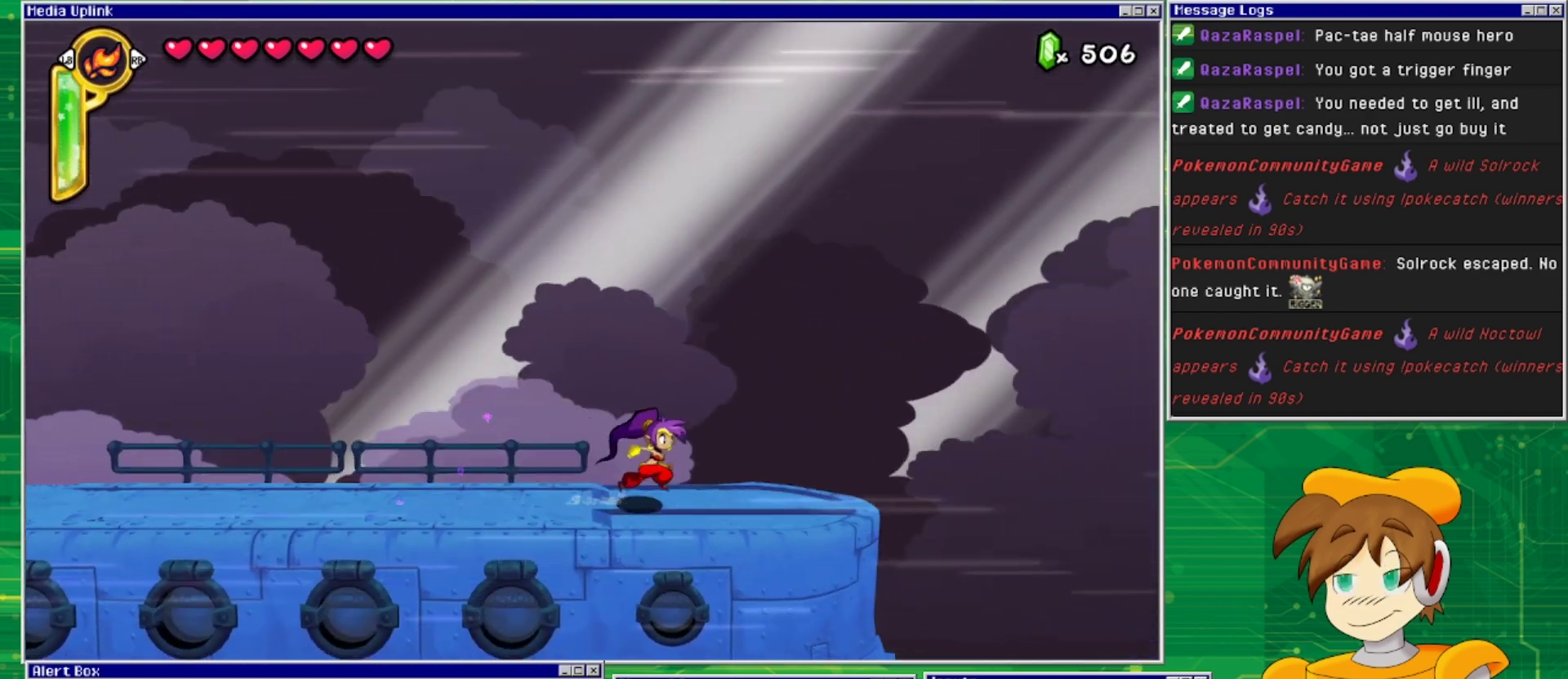
Gameplay with a controller (PlayStation layout); each line is a JSON object with the inputs held at the frame after it. "events" lists button and stick changes between this image and that frame as [ms after this image, input, new state], when the widget could be followed in between. Not read: L2 L3 R1 R2 R3 left_stick right_stick.
{"buttons": ["DPAD_RIGHT"], "events": []}
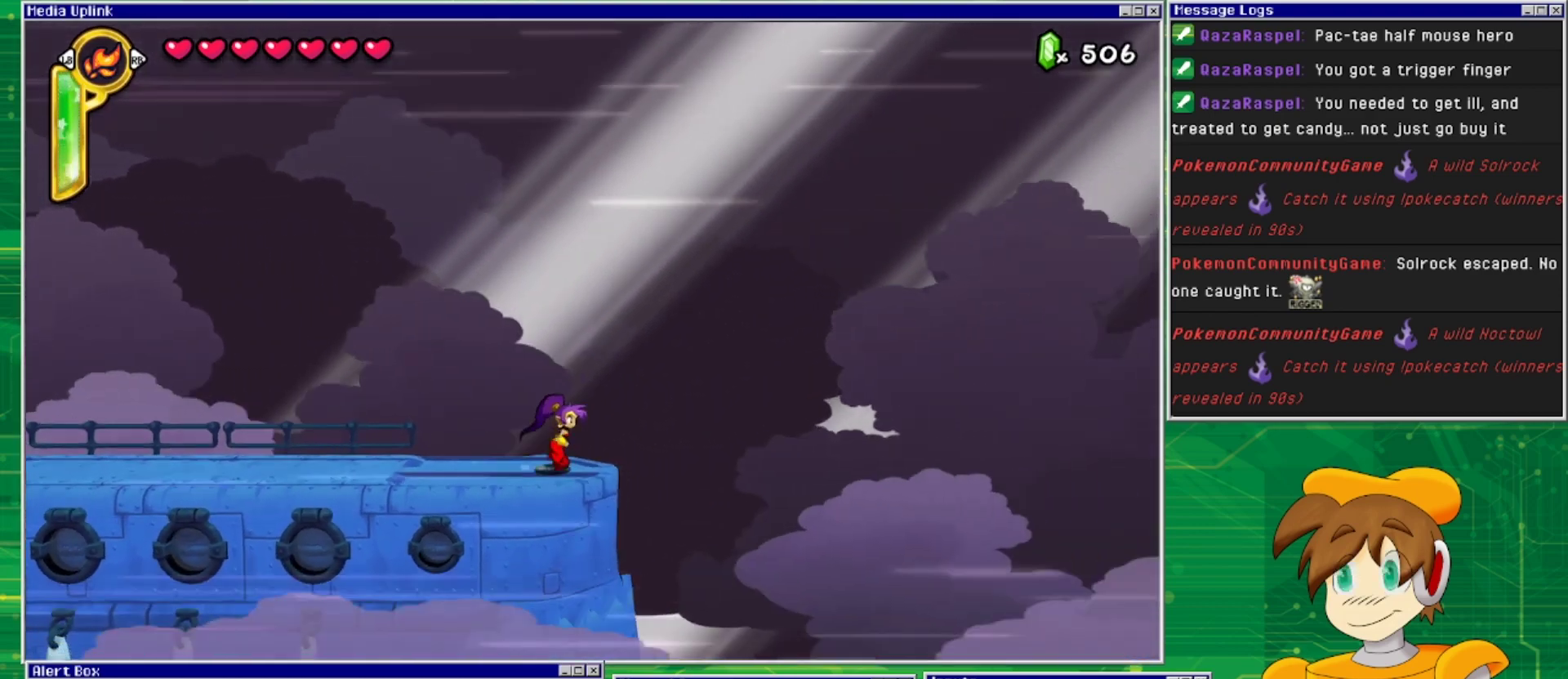
{"buttons": [], "events": [[100, "DPAD_RIGHT", "up"]]}
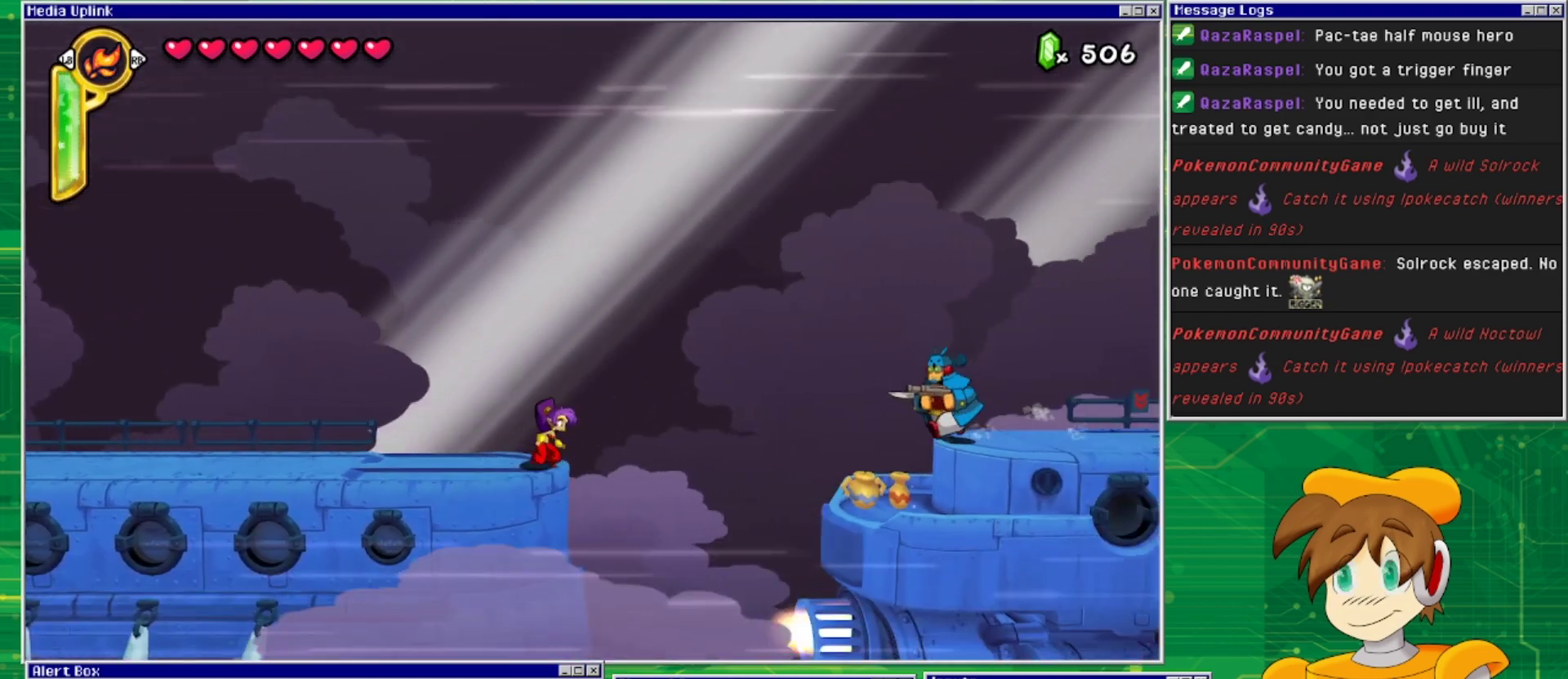
{"buttons": [], "events": []}
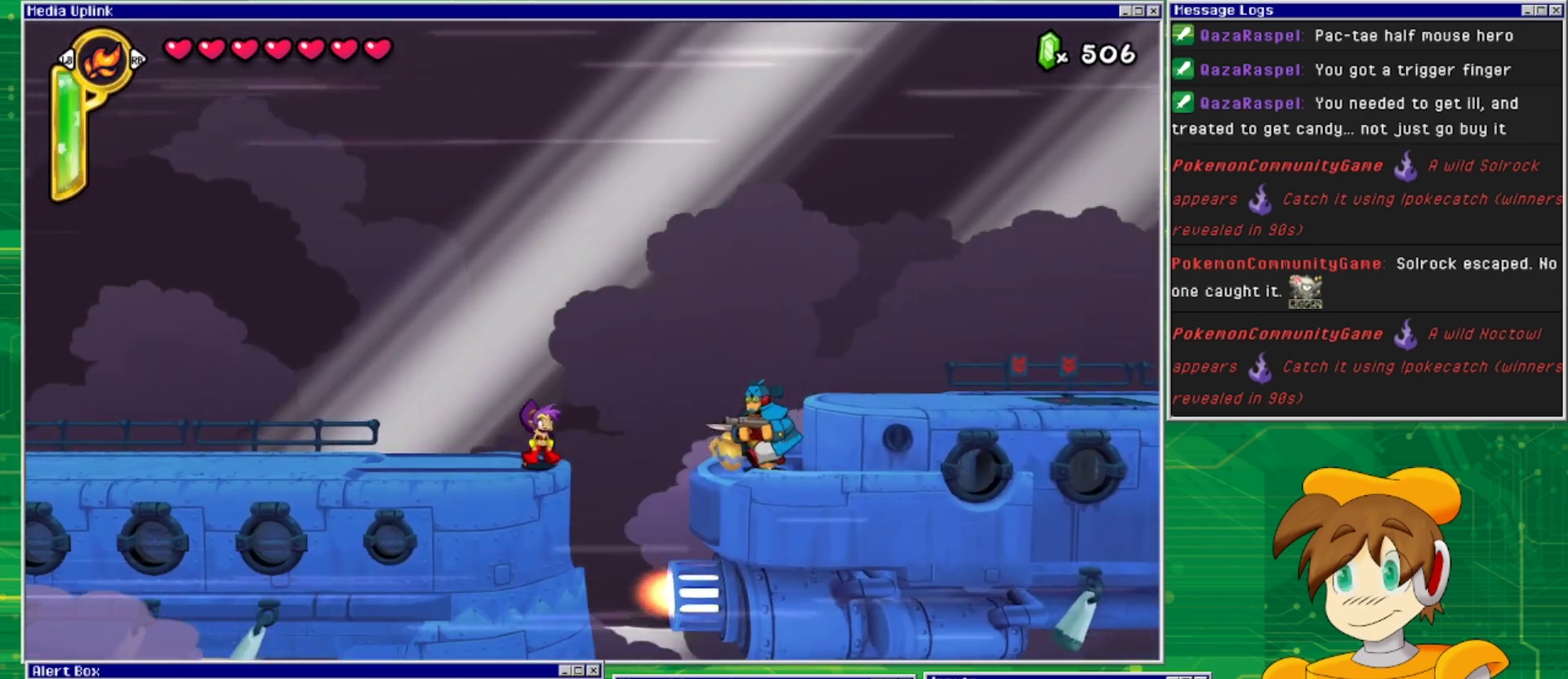
{"buttons": ["CROSS", "DPAD_RIGHT"], "events": [[100, "DPAD_RIGHT", "down"], [133, "CROSS", "down"]]}
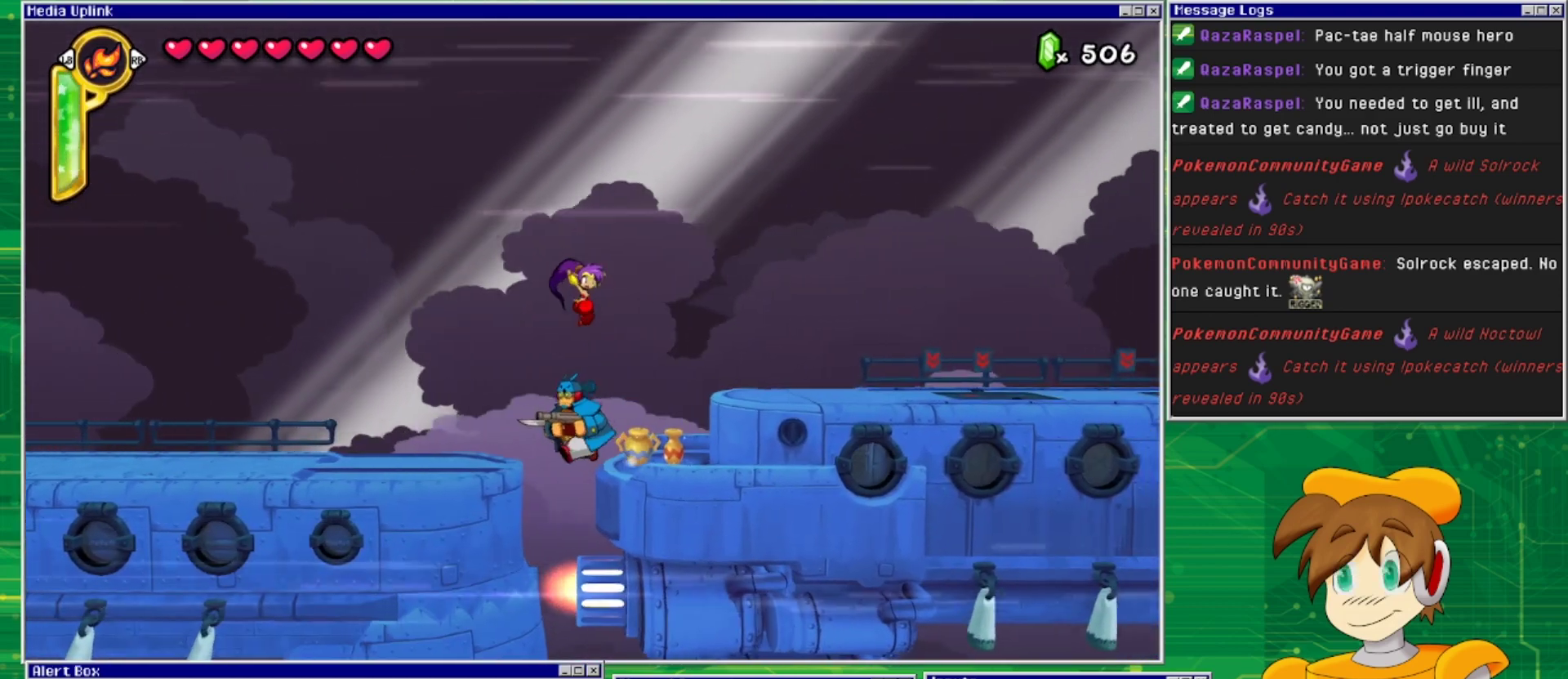
{"buttons": [], "events": [[233, "CROSS", "up"], [400, "DPAD_RIGHT", "up"]]}
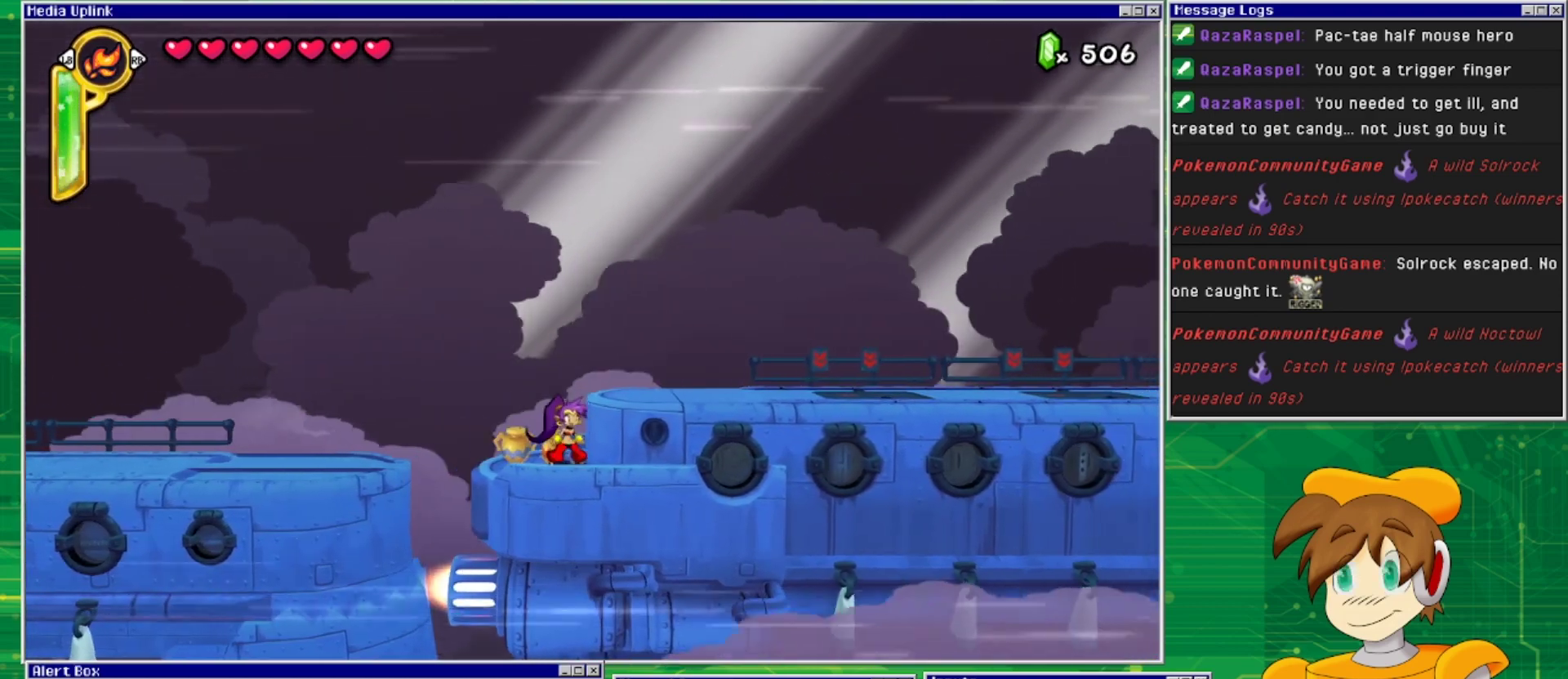
{"buttons": [], "events": [[100, "DPAD_LEFT", "down"], [200, "DPAD_DOWN", "down"], [200, "DPAD_LEFT", "up"], [267, "SQUARE", "down"], [400, "SQUARE", "up"], [433, "DPAD_DOWN", "up"]]}
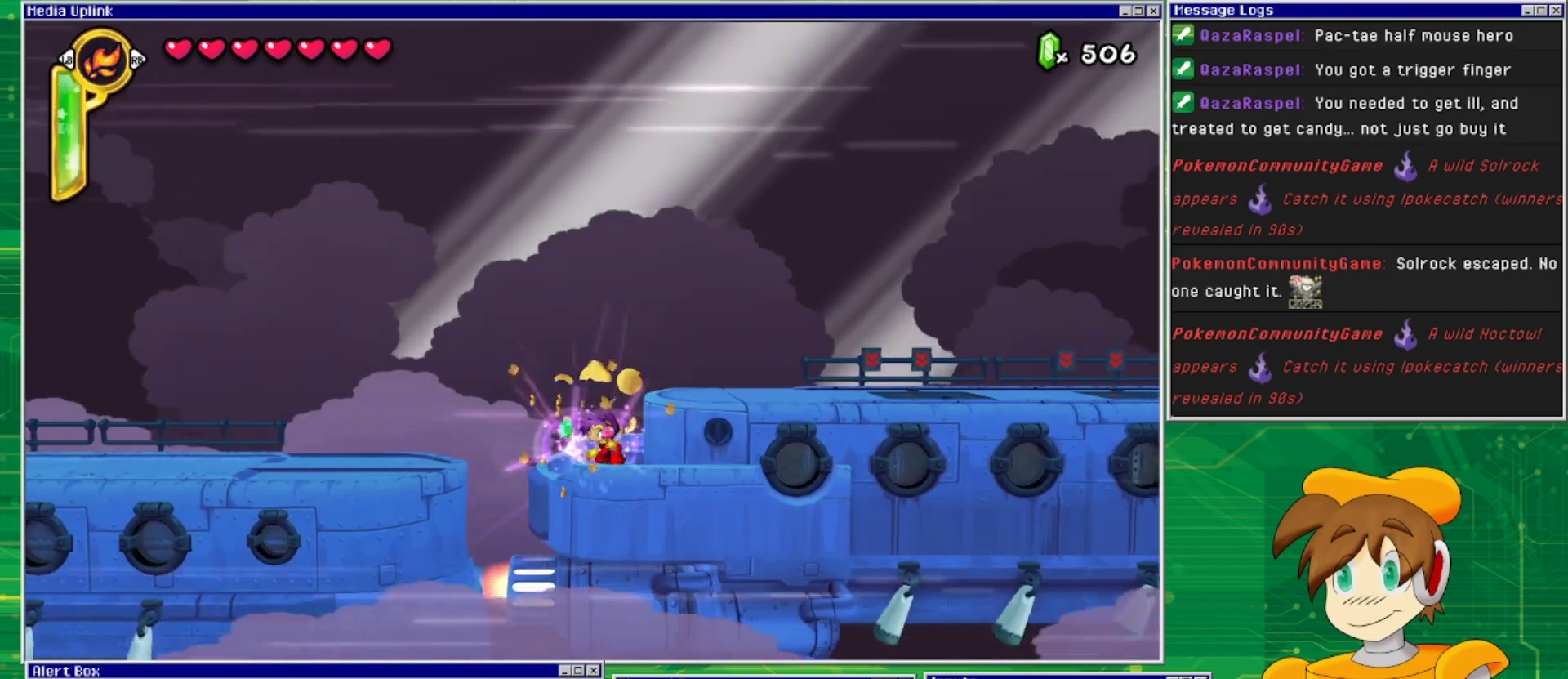
{"buttons": ["DPAD_RIGHT"], "events": [[67, "DPAD_LEFT", "down"], [200, "DPAD_LEFT", "up"], [400, "DPAD_RIGHT", "down"]]}
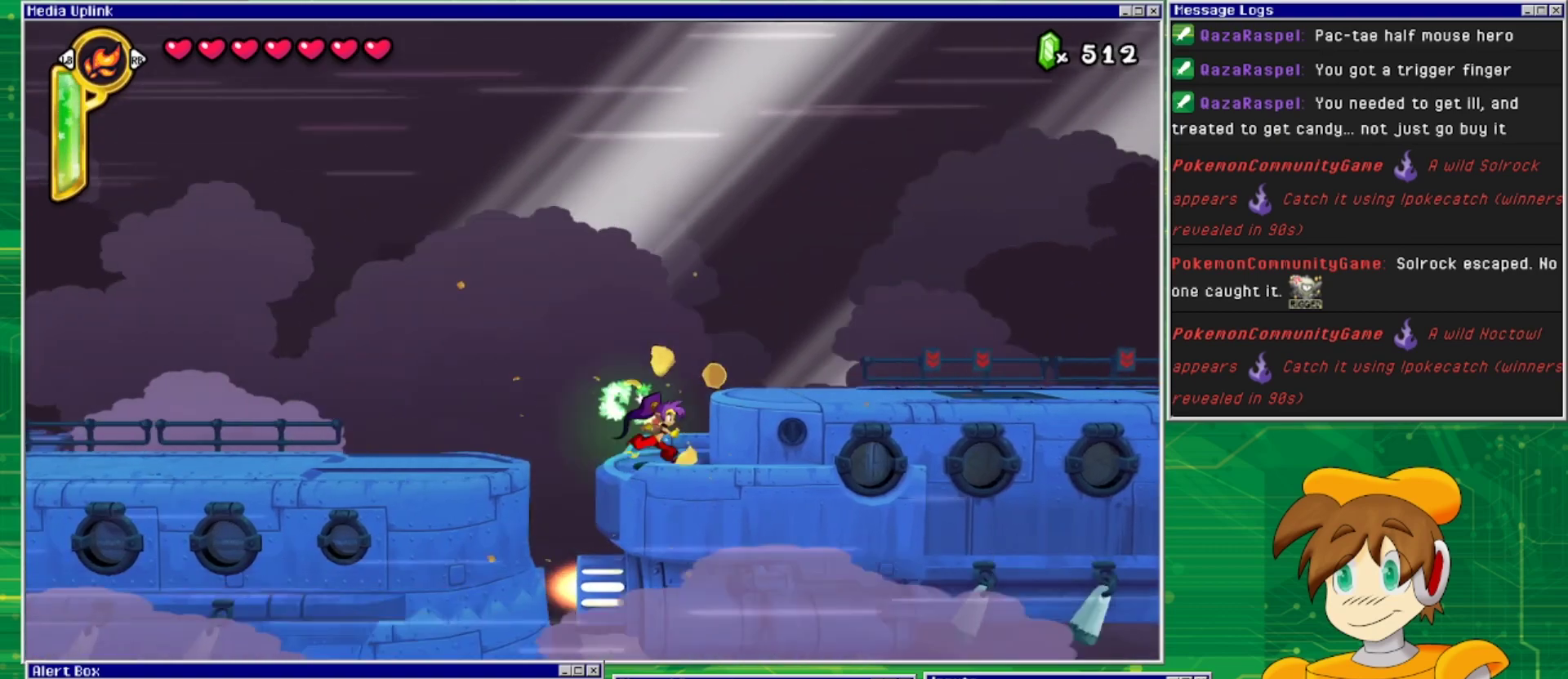
{"buttons": ["DPAD_RIGHT"], "events": [[33, "CROSS", "down"], [233, "CROSS", "up"]]}
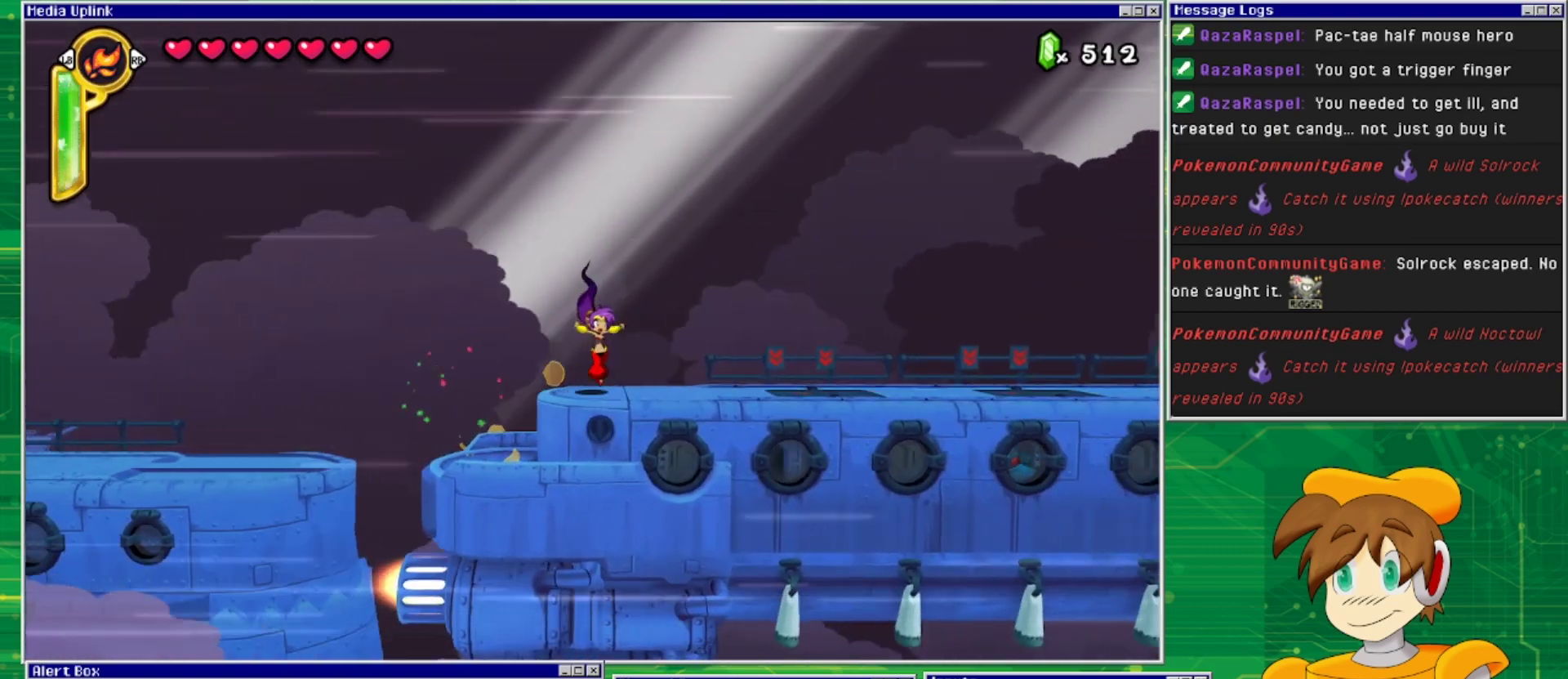
{"buttons": ["DPAD_RIGHT"], "events": []}
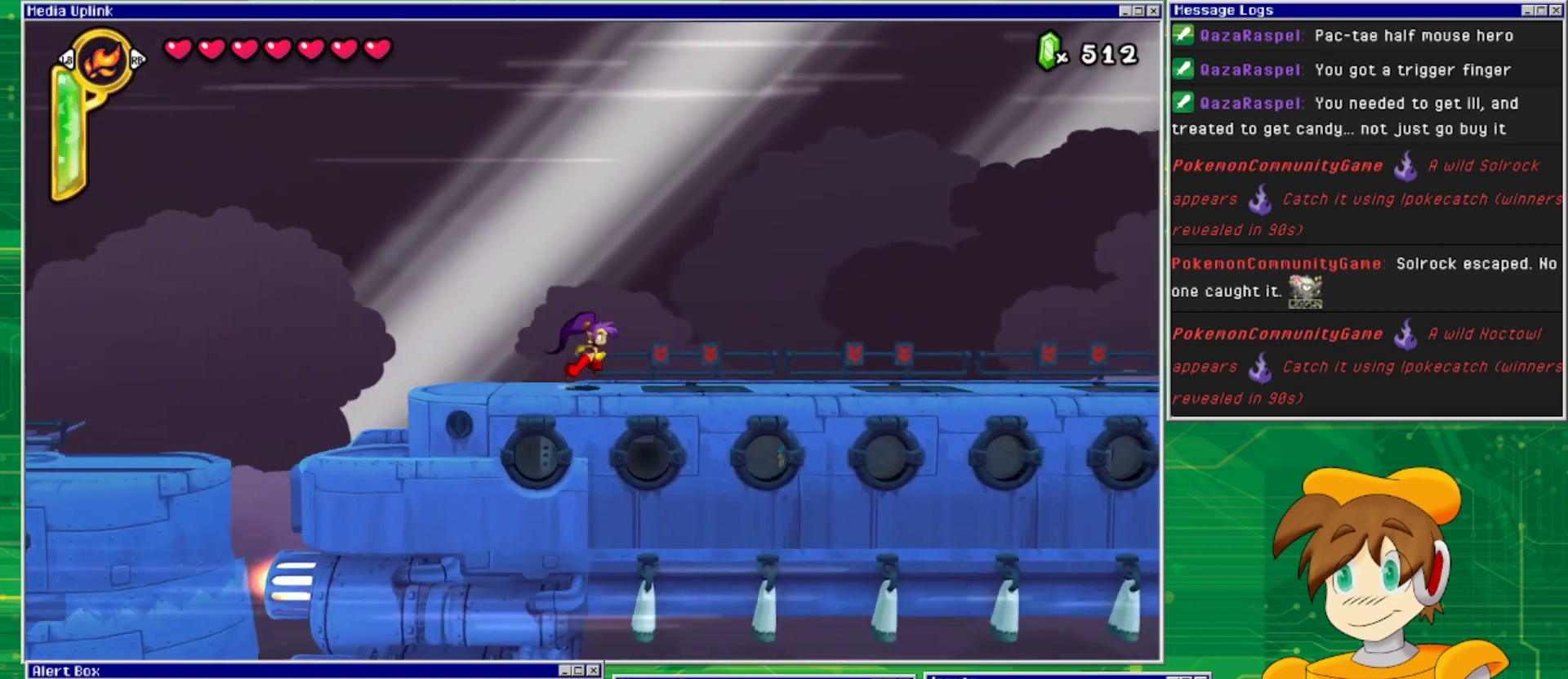
{"buttons": ["CROSS", "DPAD_DOWN"], "events": [[367, "DPAD_DOWN", "down"], [367, "DPAD_RIGHT", "up"], [433, "CROSS", "down"]]}
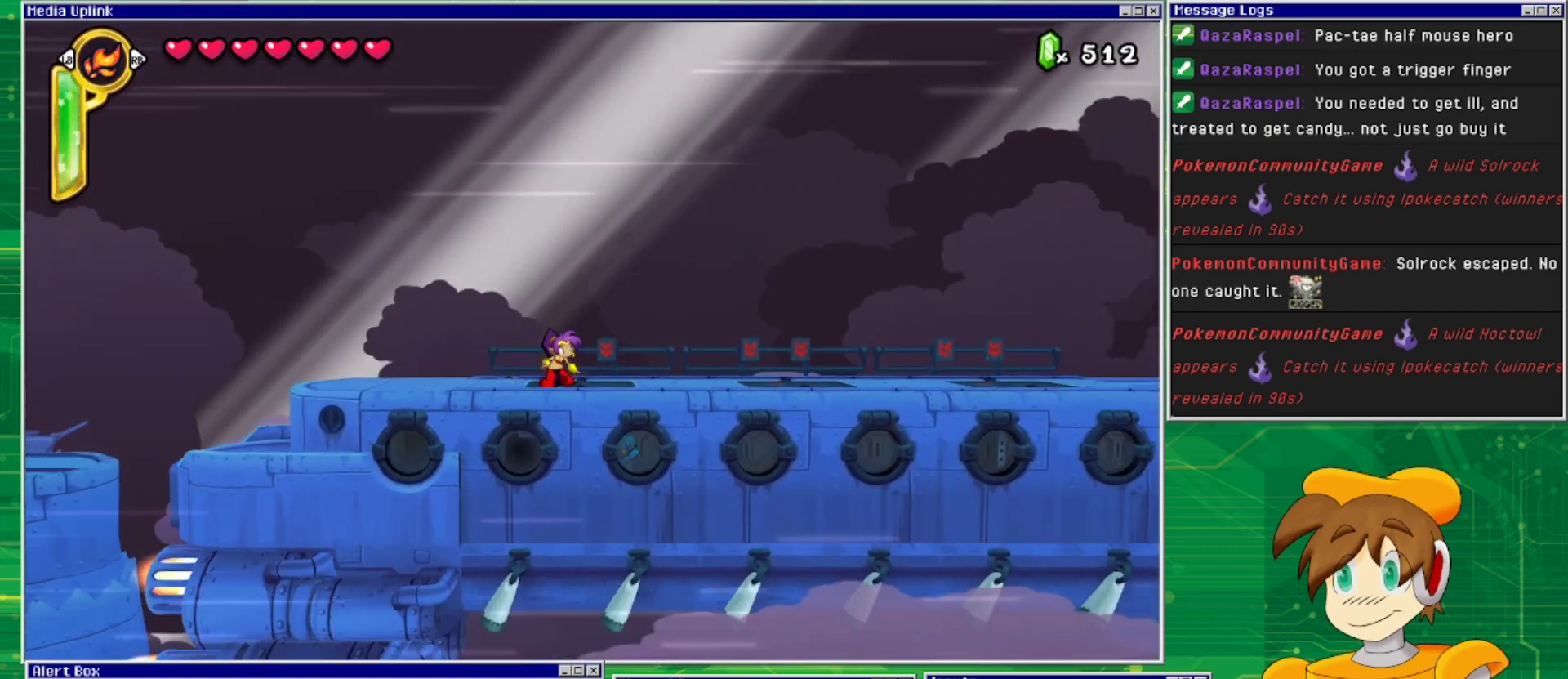
{"buttons": [], "events": [[67, "CROSS", "up"], [67, "DPAD_DOWN", "up"], [233, "DPAD_RIGHT", "down"], [367, "SQUARE", "down"], [433, "DPAD_RIGHT", "up"], [467, "SQUARE", "up"]]}
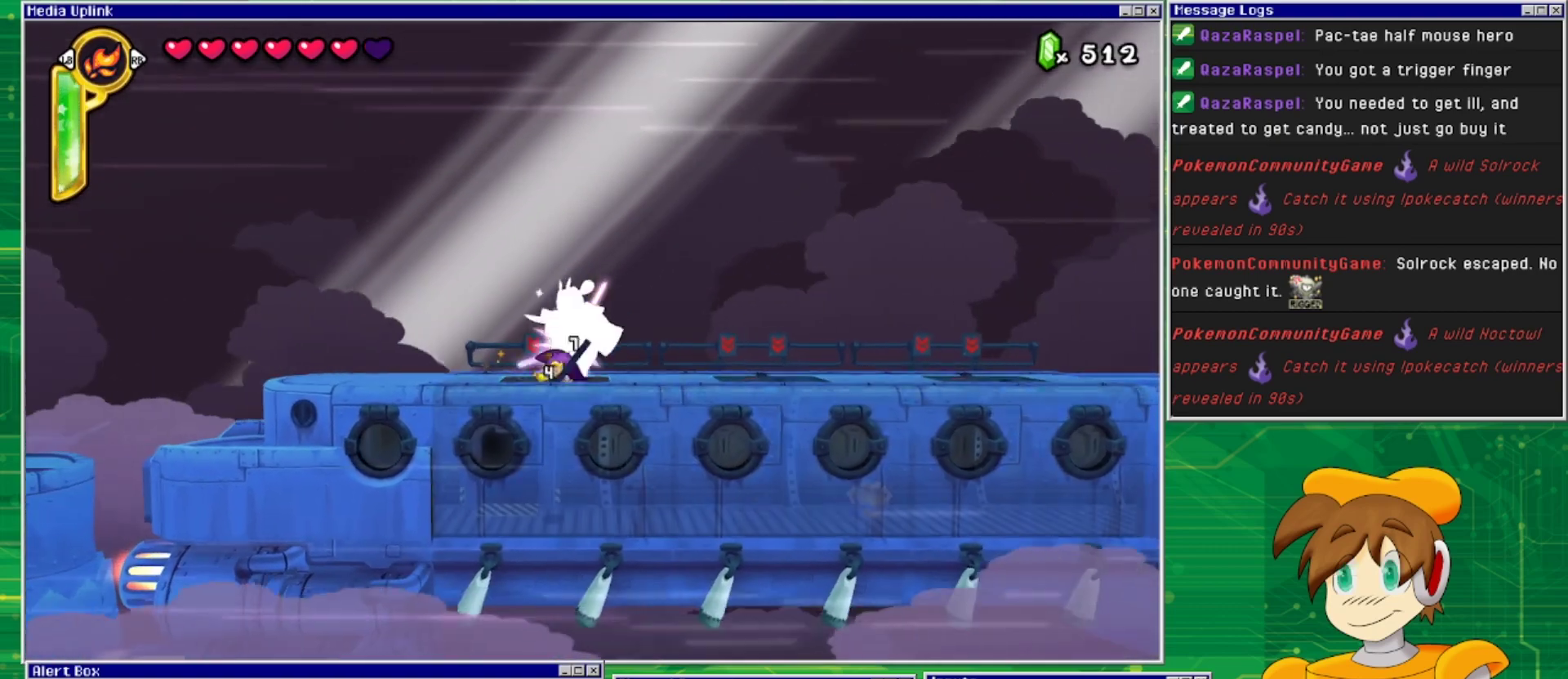
{"buttons": [], "events": [[100, "SQUARE", "down"], [200, "SQUARE", "up"], [300, "SQUARE", "down"], [367, "SQUARE", "up"]]}
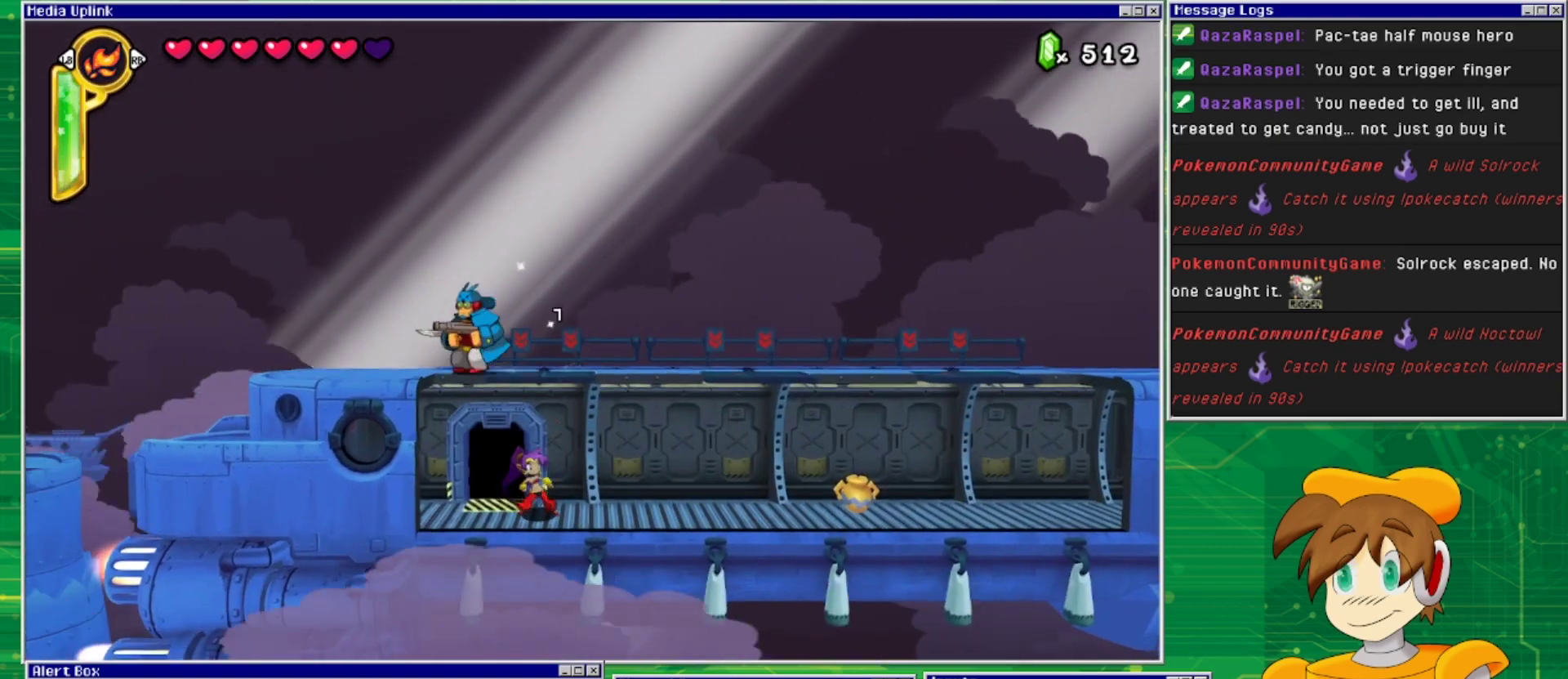
{"buttons": ["DPAD_RIGHT"], "events": [[300, "DPAD_RIGHT", "down"]]}
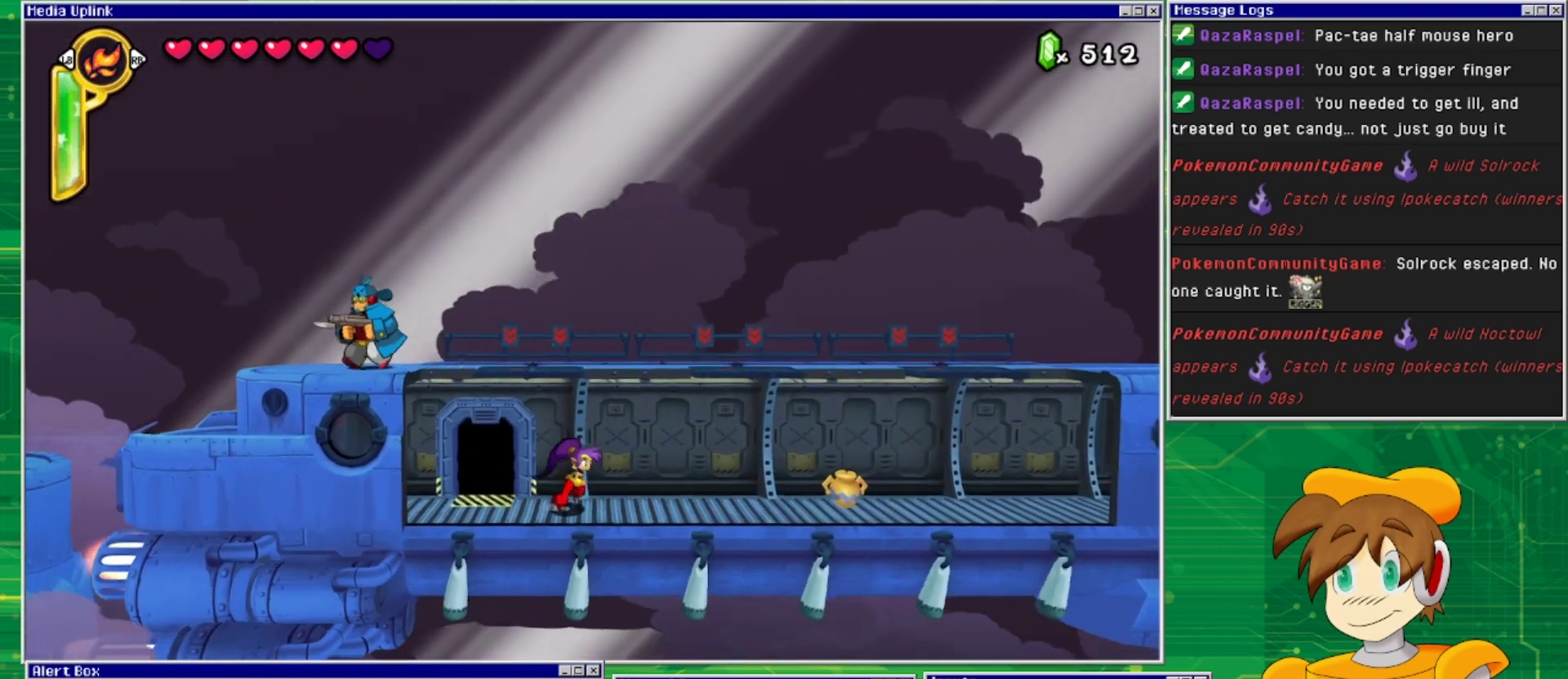
{"buttons": ["DPAD_RIGHT"], "events": []}
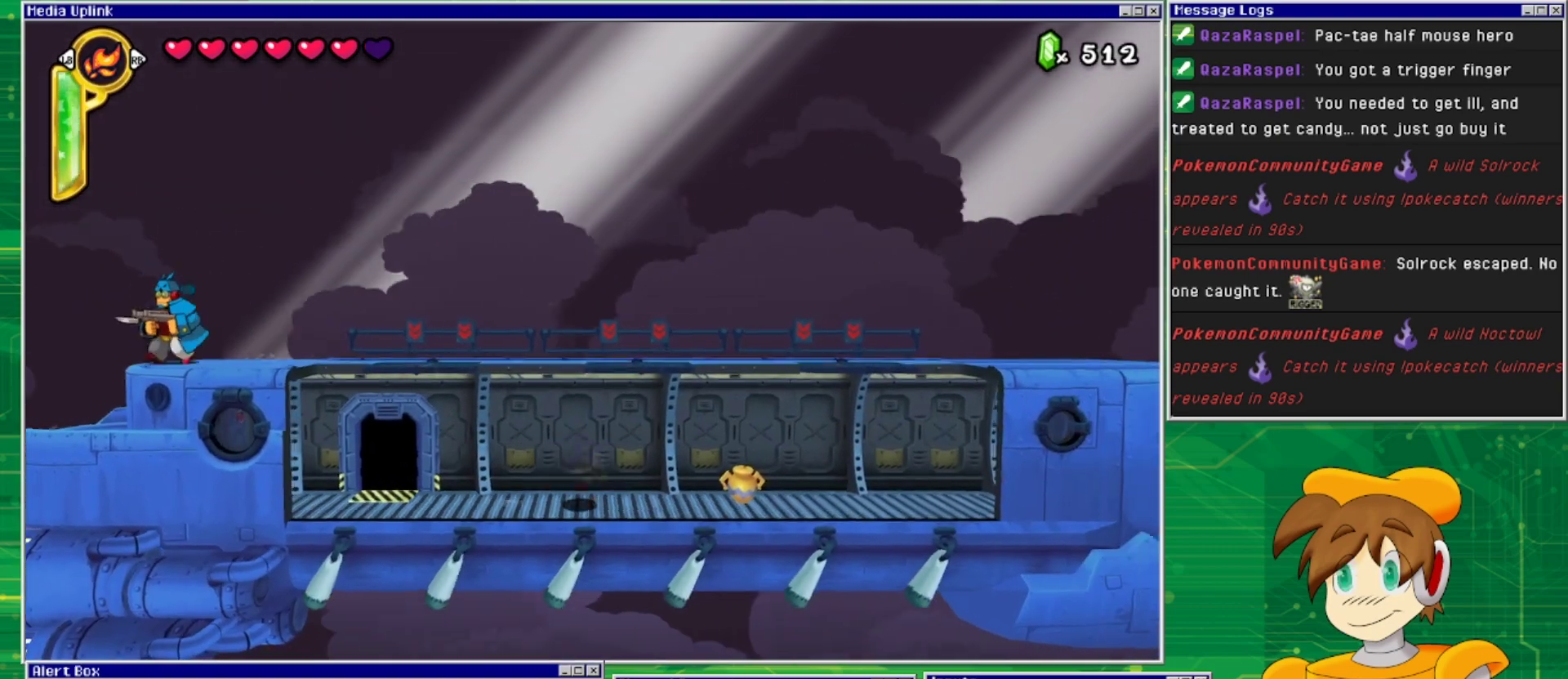
{"buttons": ["DPAD_RIGHT"], "events": [[100, "DPAD_DOWN", "down"], [167, "SQUARE", "down"], [233, "SQUARE", "up"], [267, "DPAD_DOWN", "up"]]}
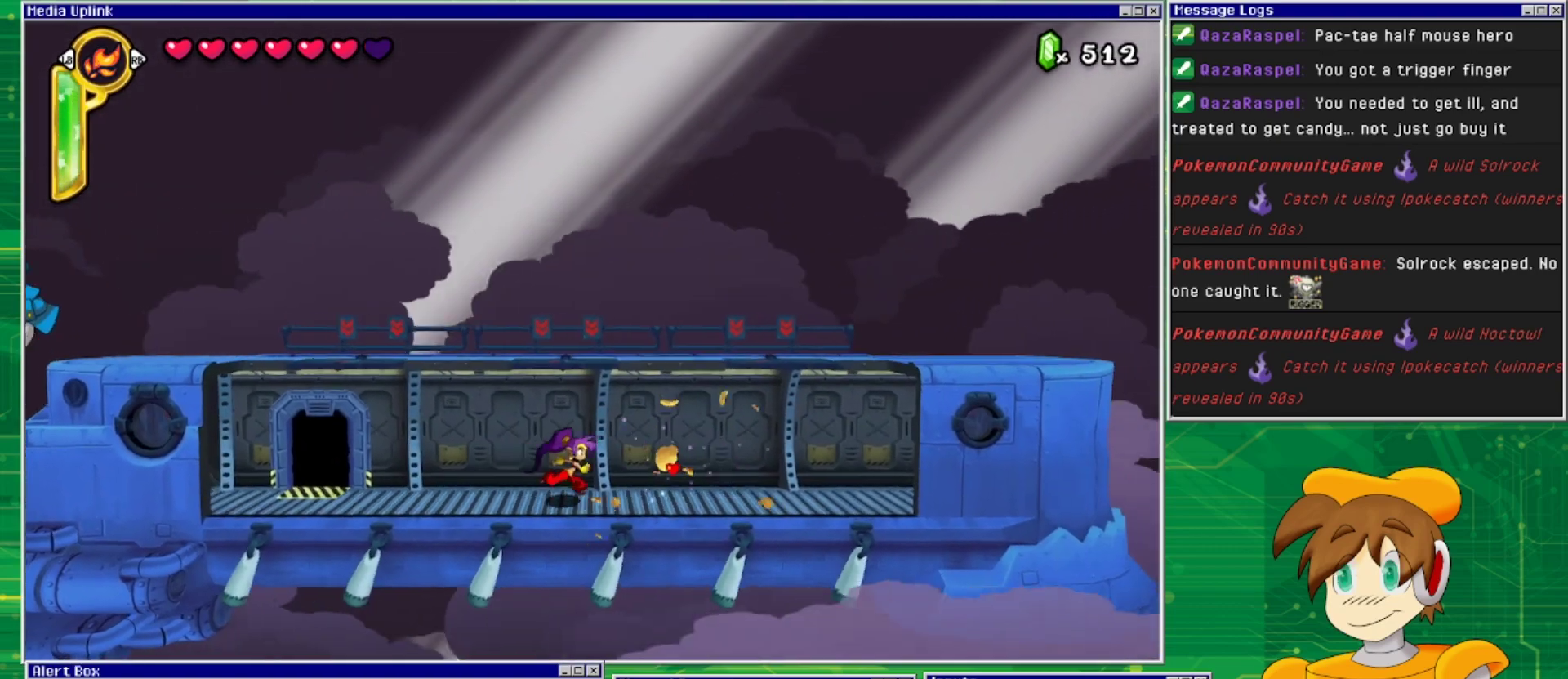
{"buttons": ["DPAD_LEFT"], "events": [[433, "DPAD_RIGHT", "up"], [500, "DPAD_LEFT", "down"]]}
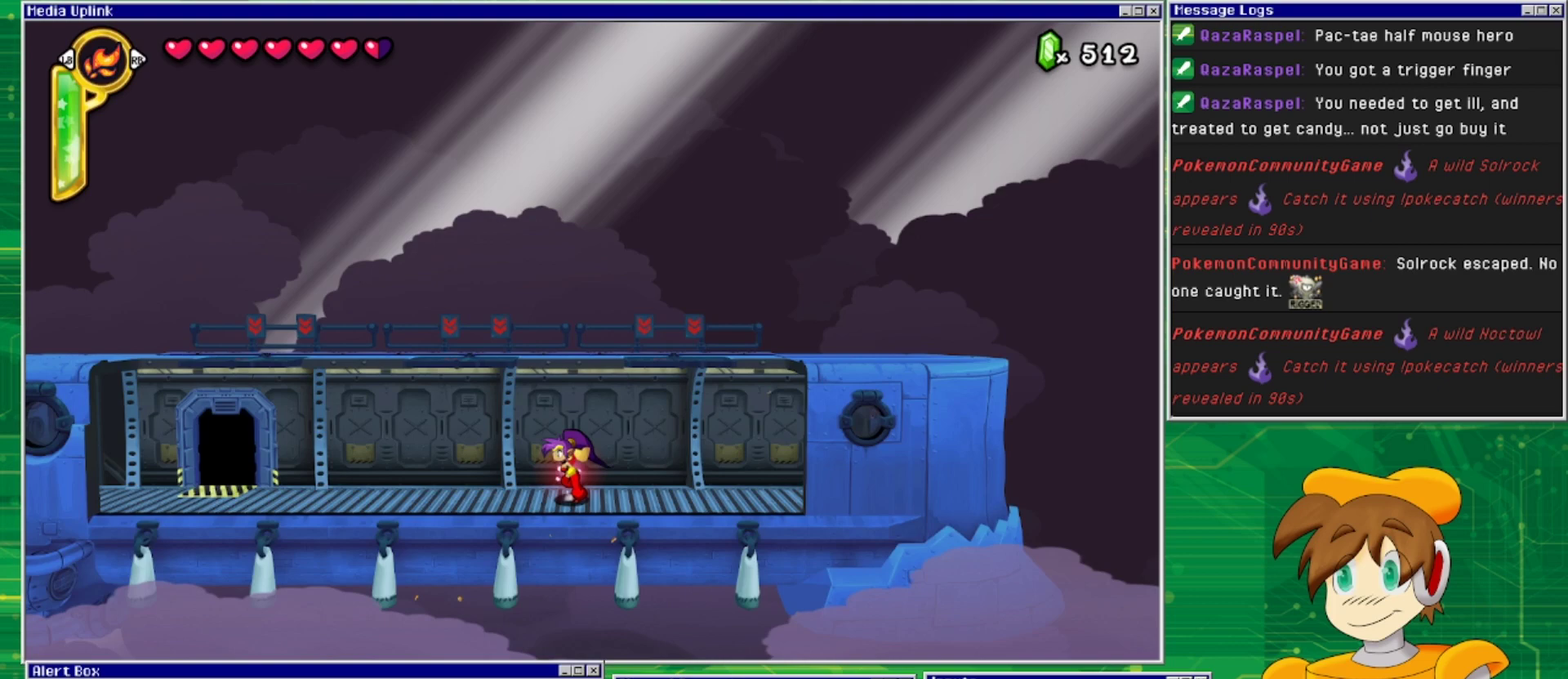
{"buttons": ["DPAD_LEFT"], "events": []}
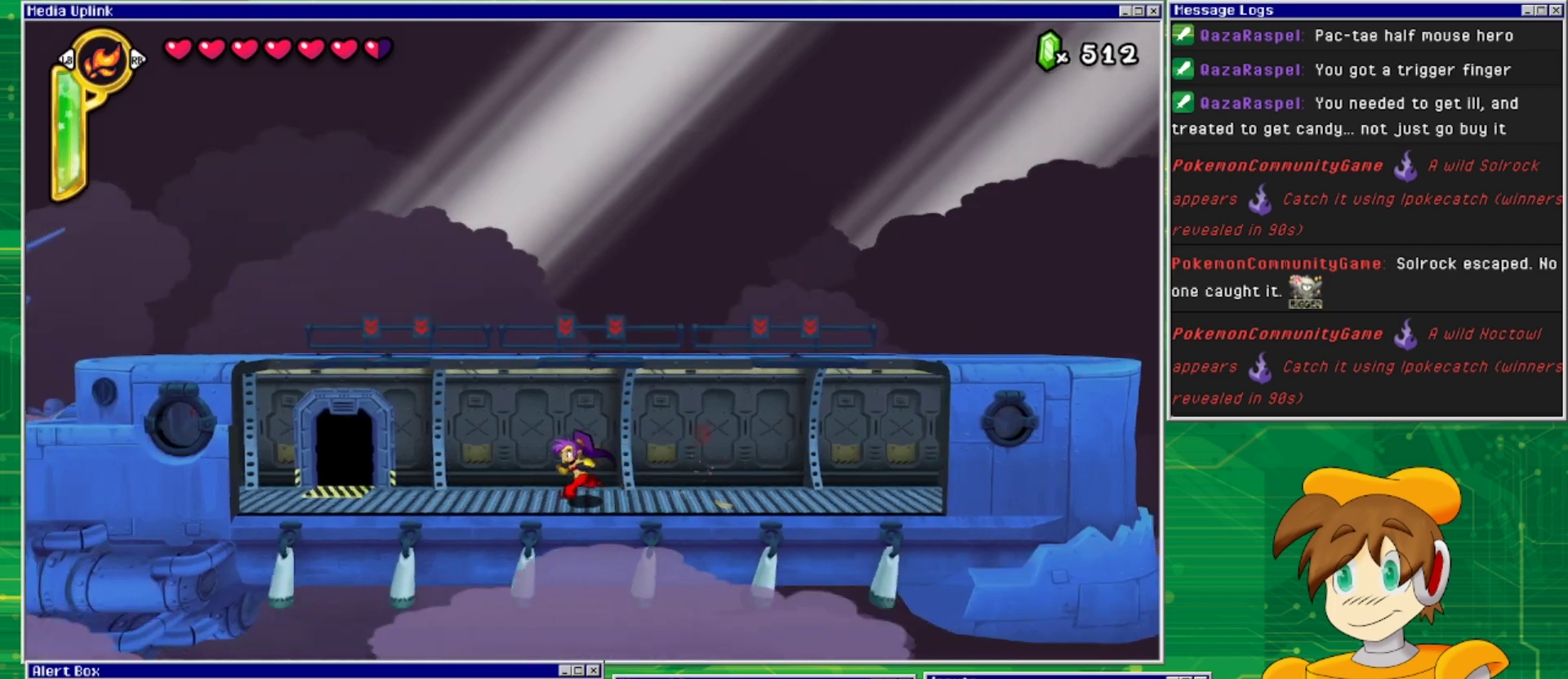
{"buttons": ["DPAD_LEFT"], "events": []}
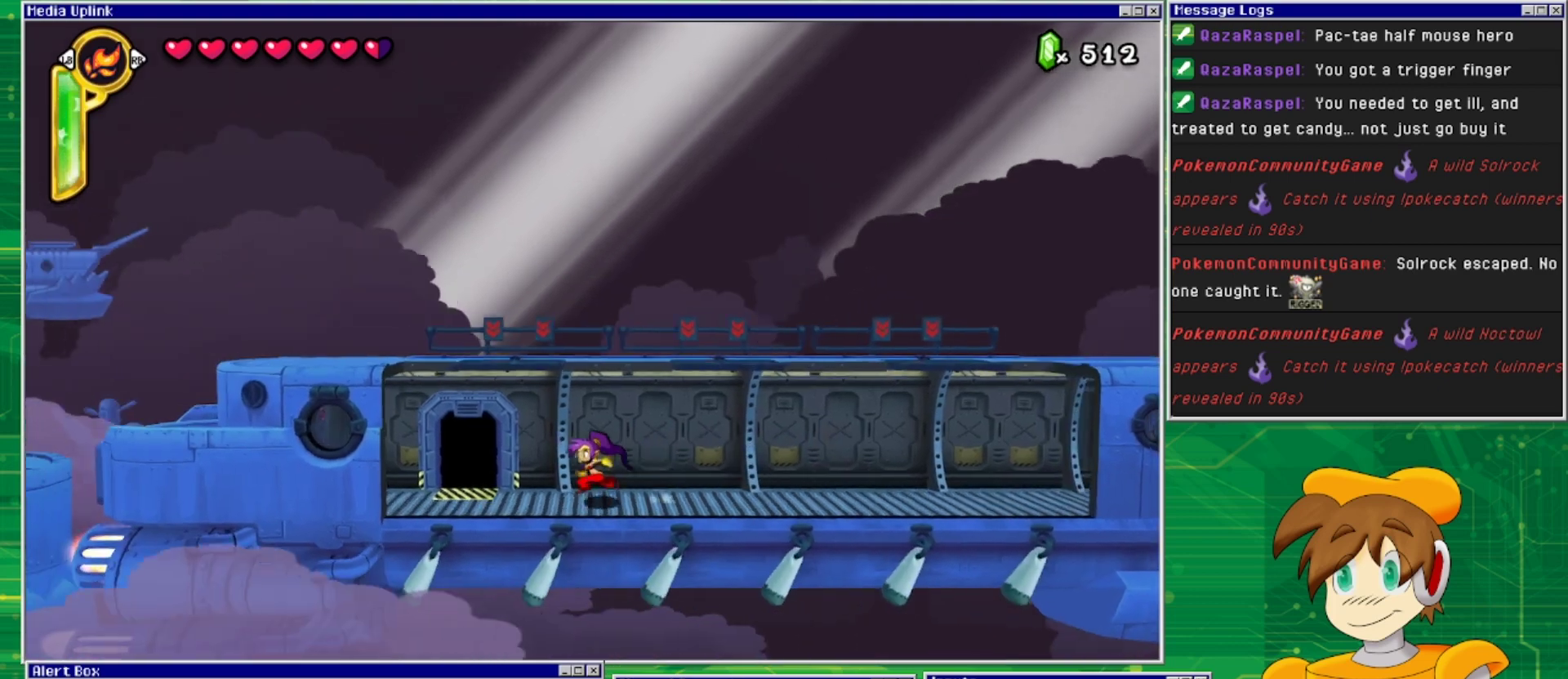
{"buttons": ["DPAD_LEFT"], "events": []}
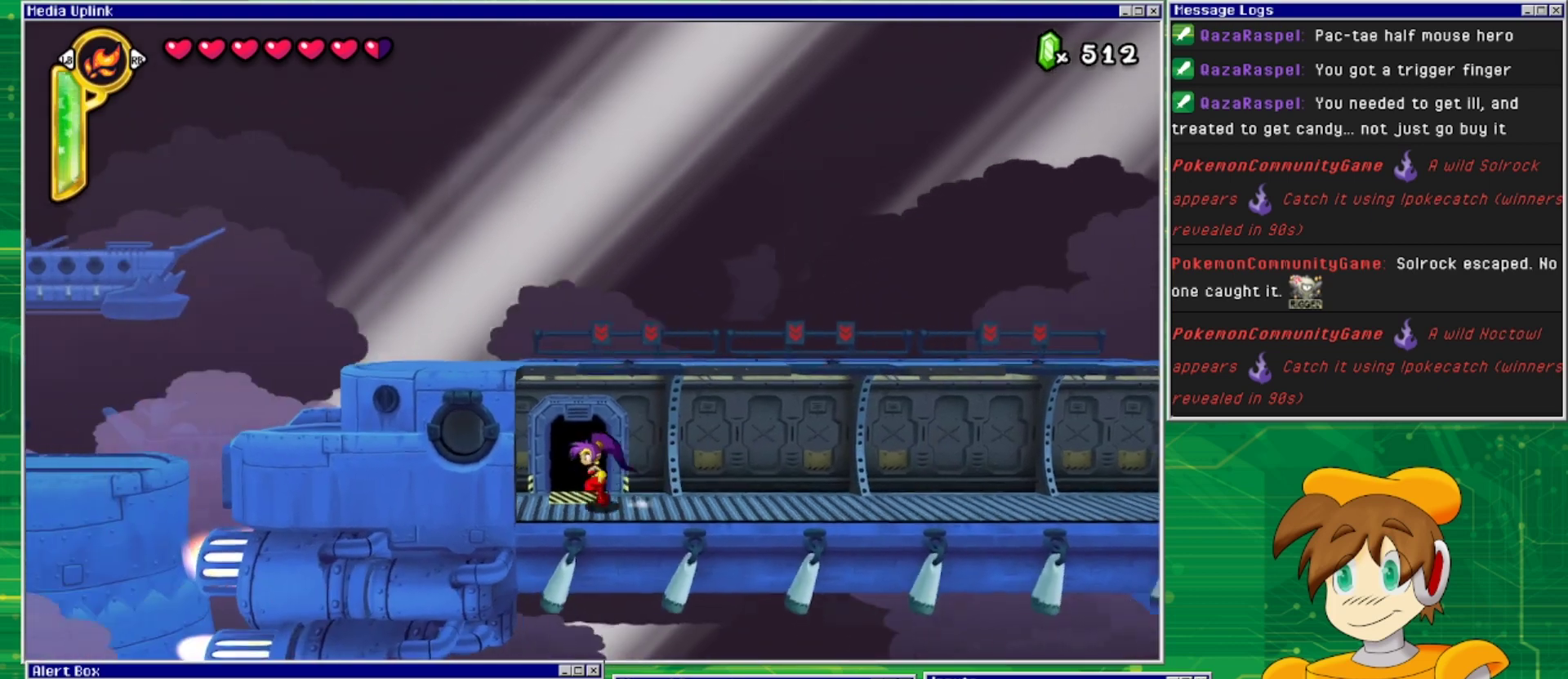
{"buttons": [], "events": [[67, "DPAD_LEFT", "up"], [100, "DPAD_UP", "down"], [300, "DPAD_UP", "up"]]}
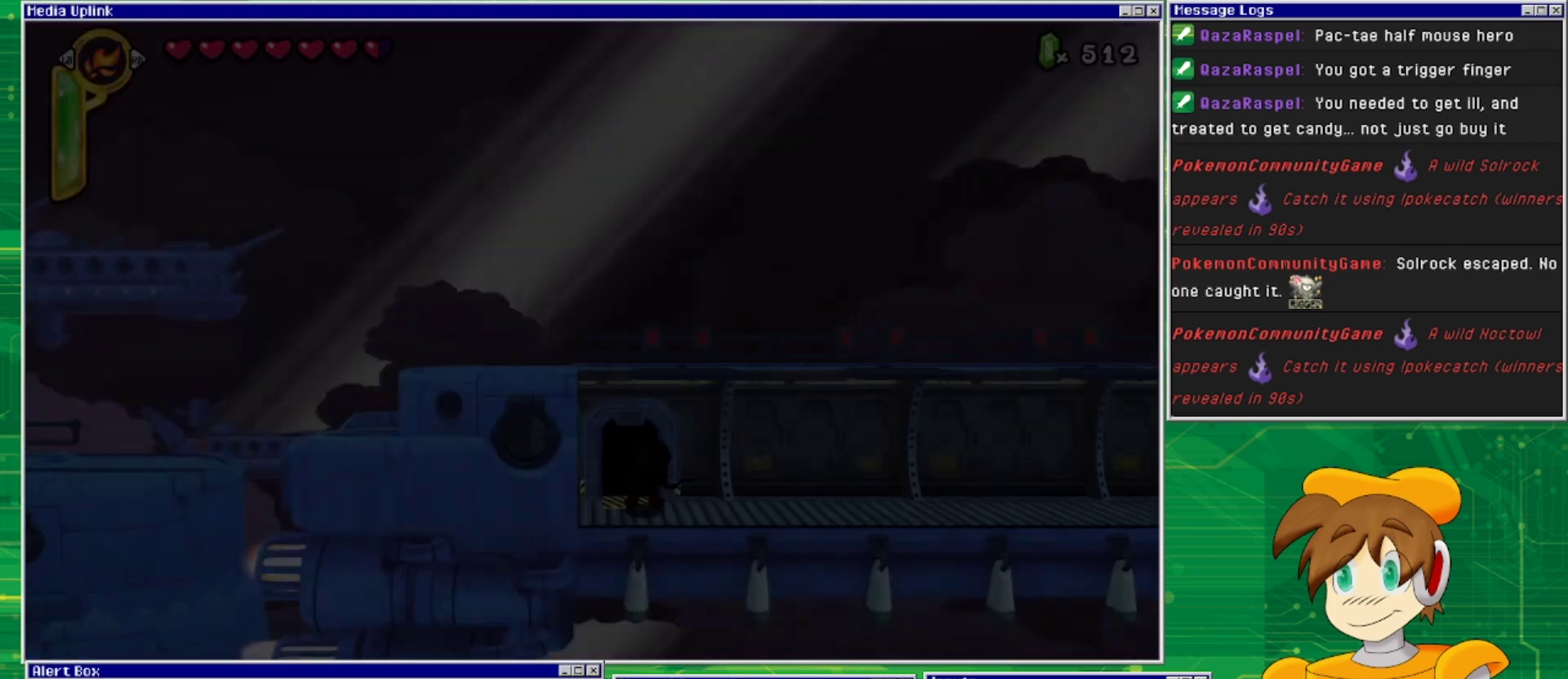
{"buttons": [], "events": []}
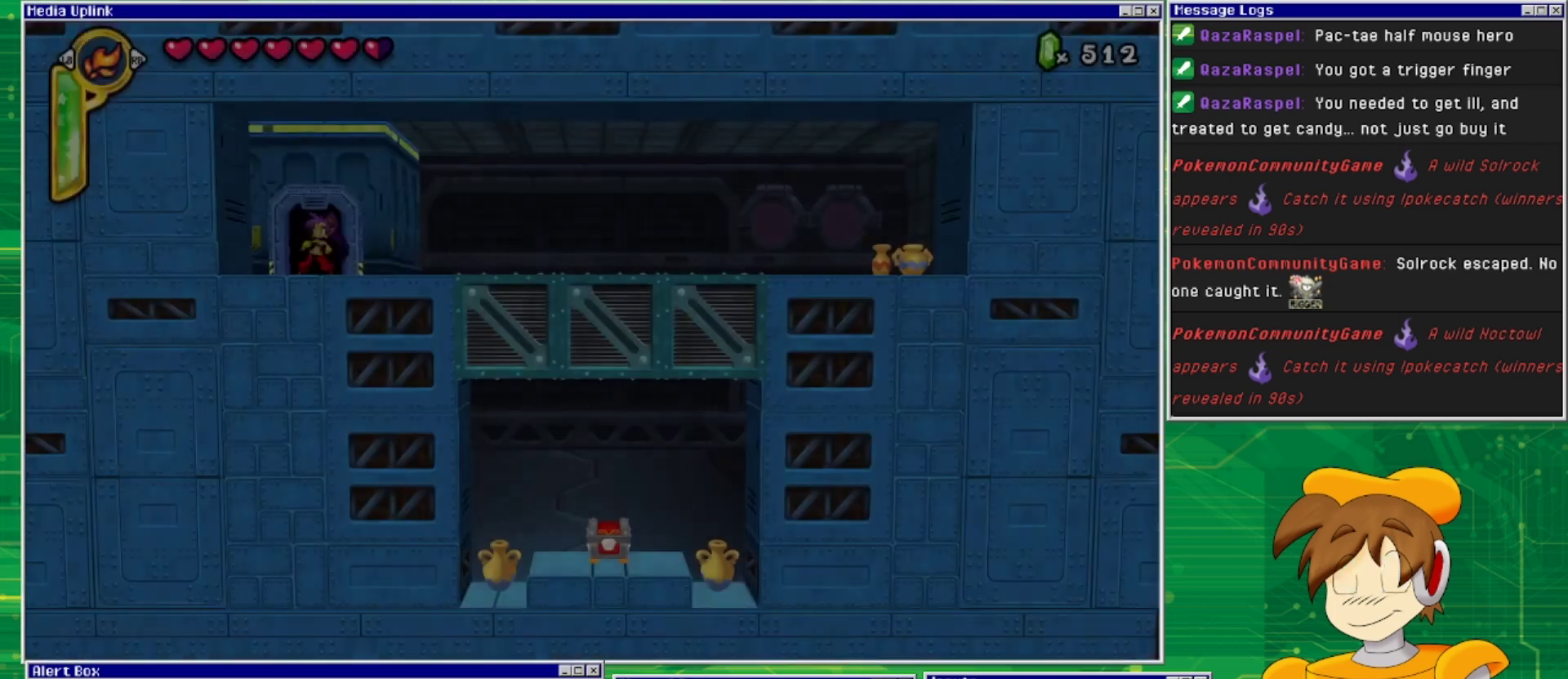
{"buttons": ["DPAD_RIGHT"], "events": [[367, "DPAD_RIGHT", "down"]]}
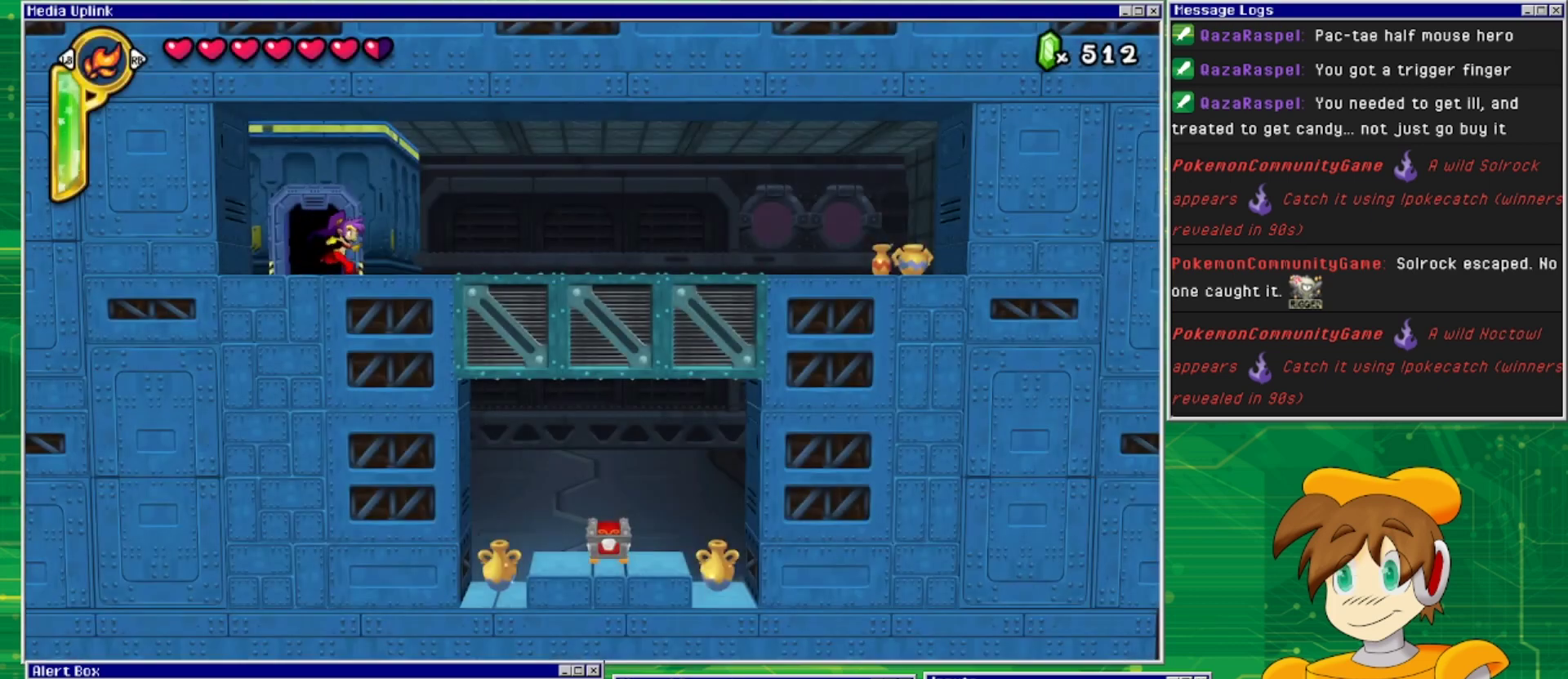
{"buttons": ["DPAD_RIGHT"], "events": []}
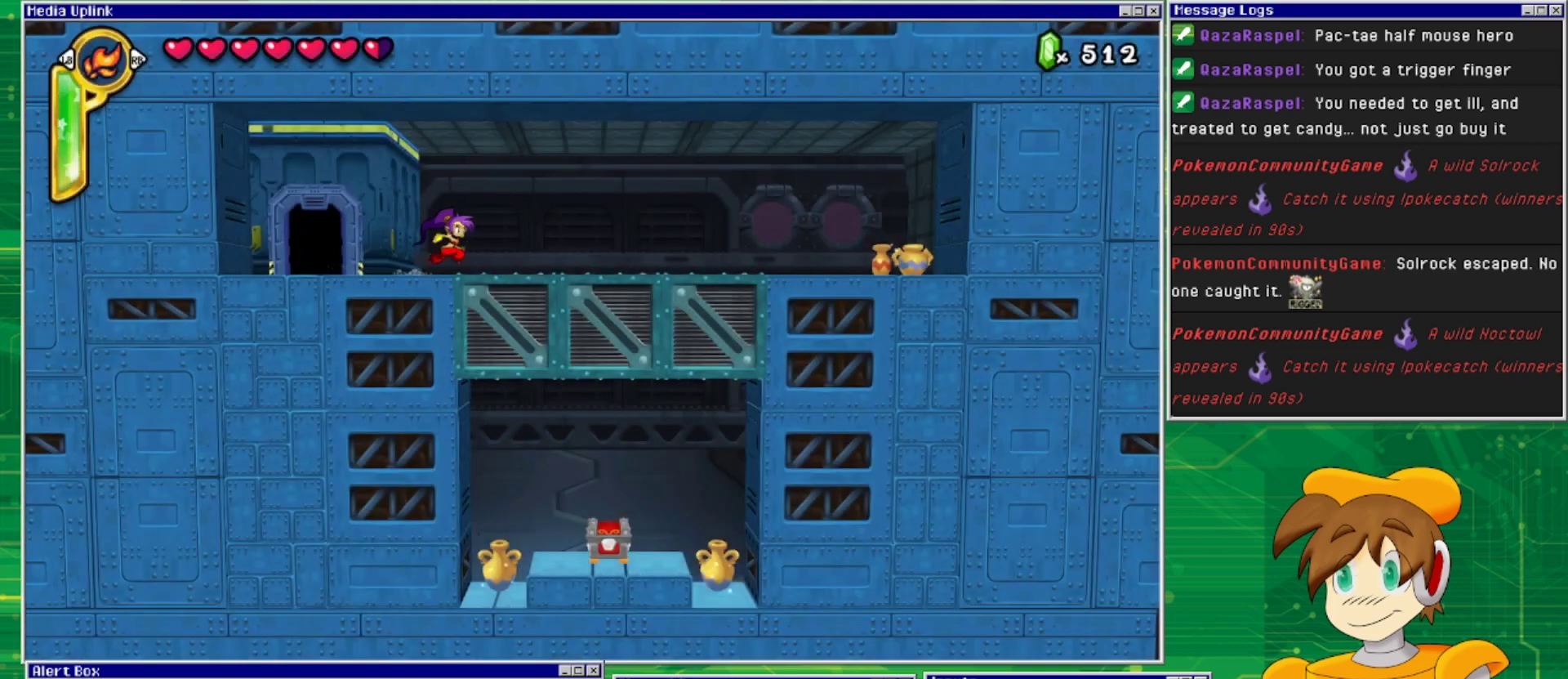
{"buttons": ["DPAD_RIGHT"], "events": []}
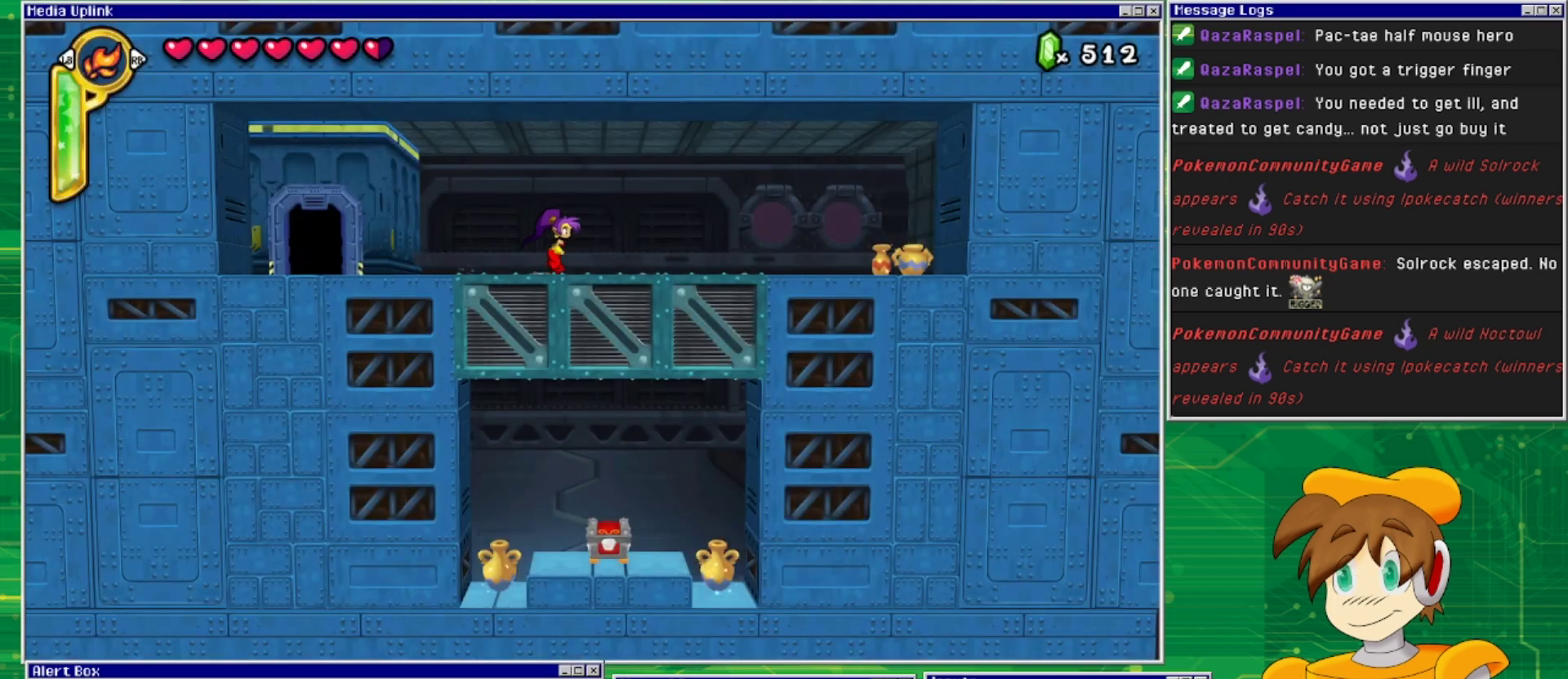
{"buttons": ["DPAD_RIGHT"], "events": []}
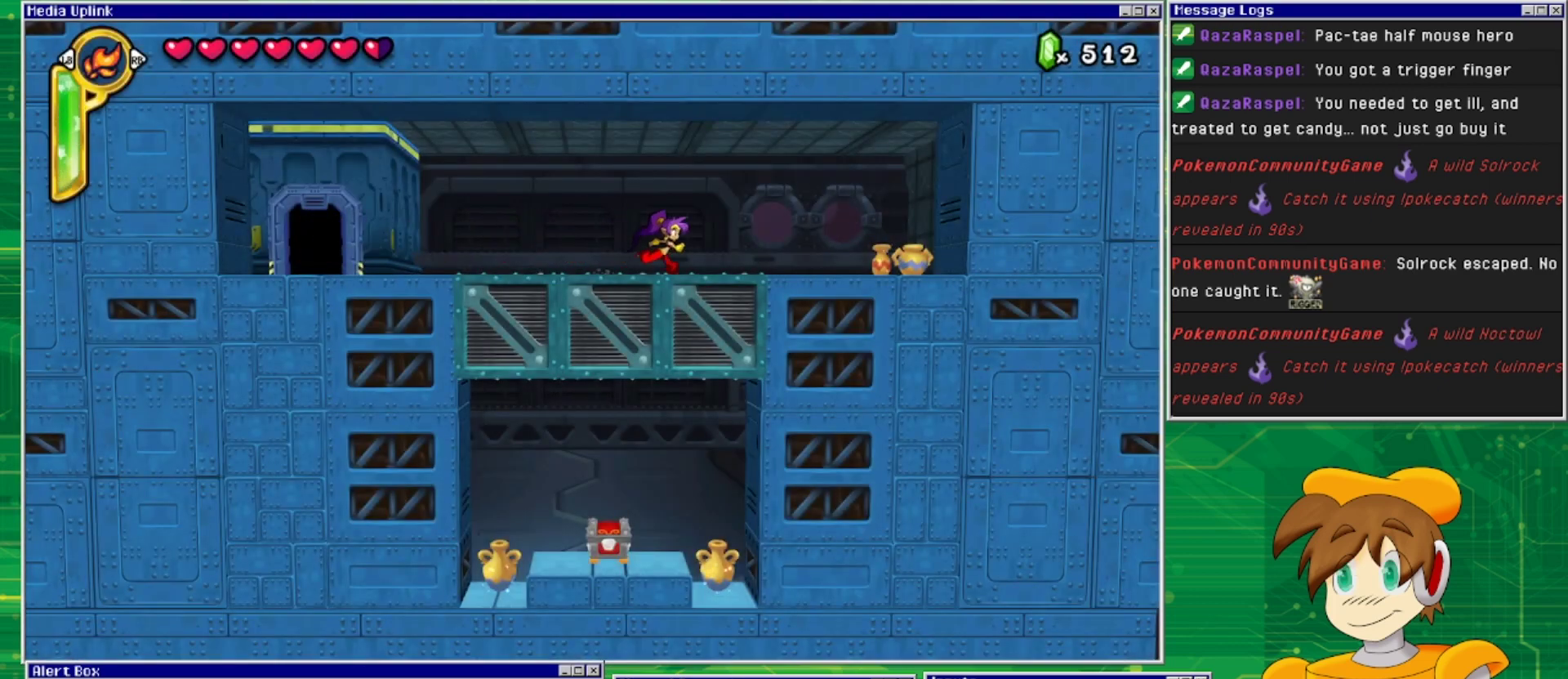
{"buttons": ["DPAD_RIGHT"], "events": []}
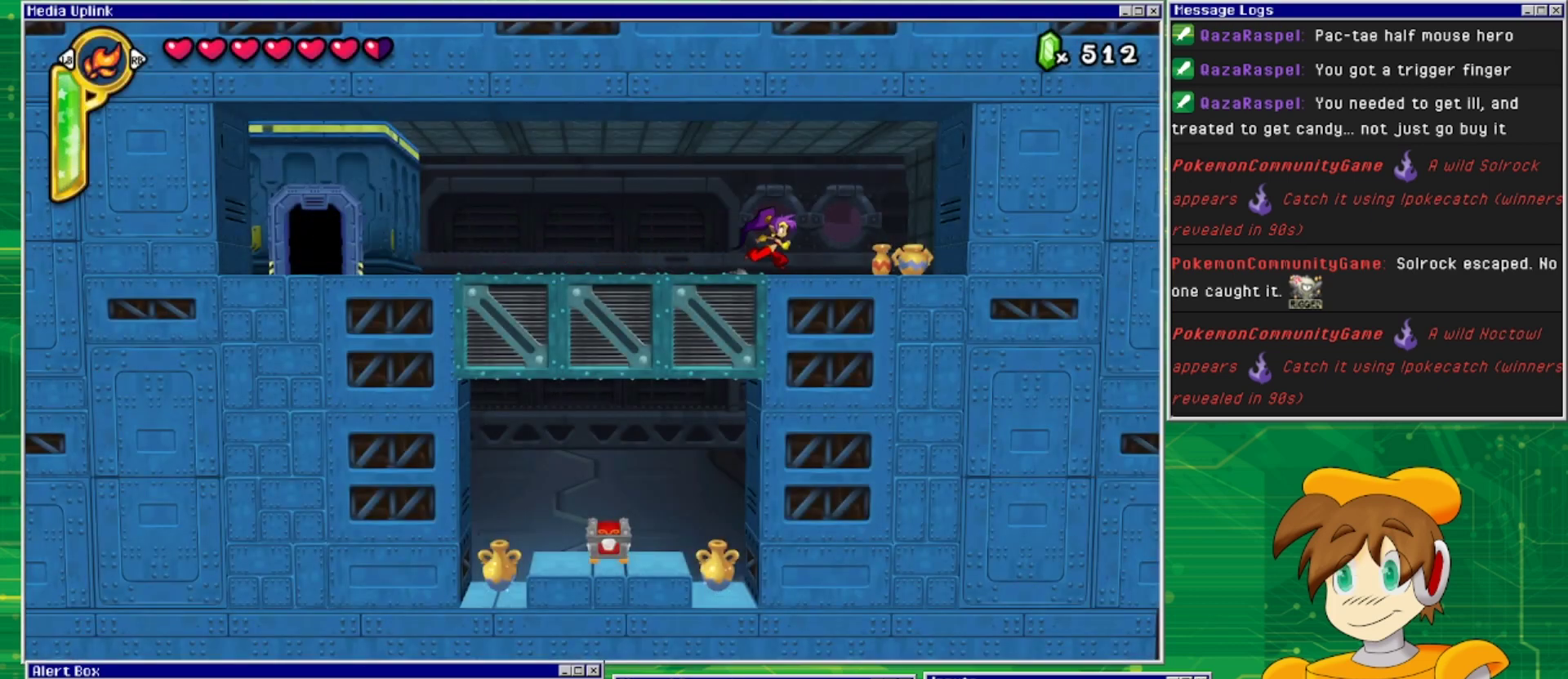
{"buttons": ["DPAD_RIGHT"], "events": [[233, "DPAD_DOWN", "down"], [300, "SQUARE", "down"], [433, "DPAD_DOWN", "up"], [433, "SQUARE", "up"]]}
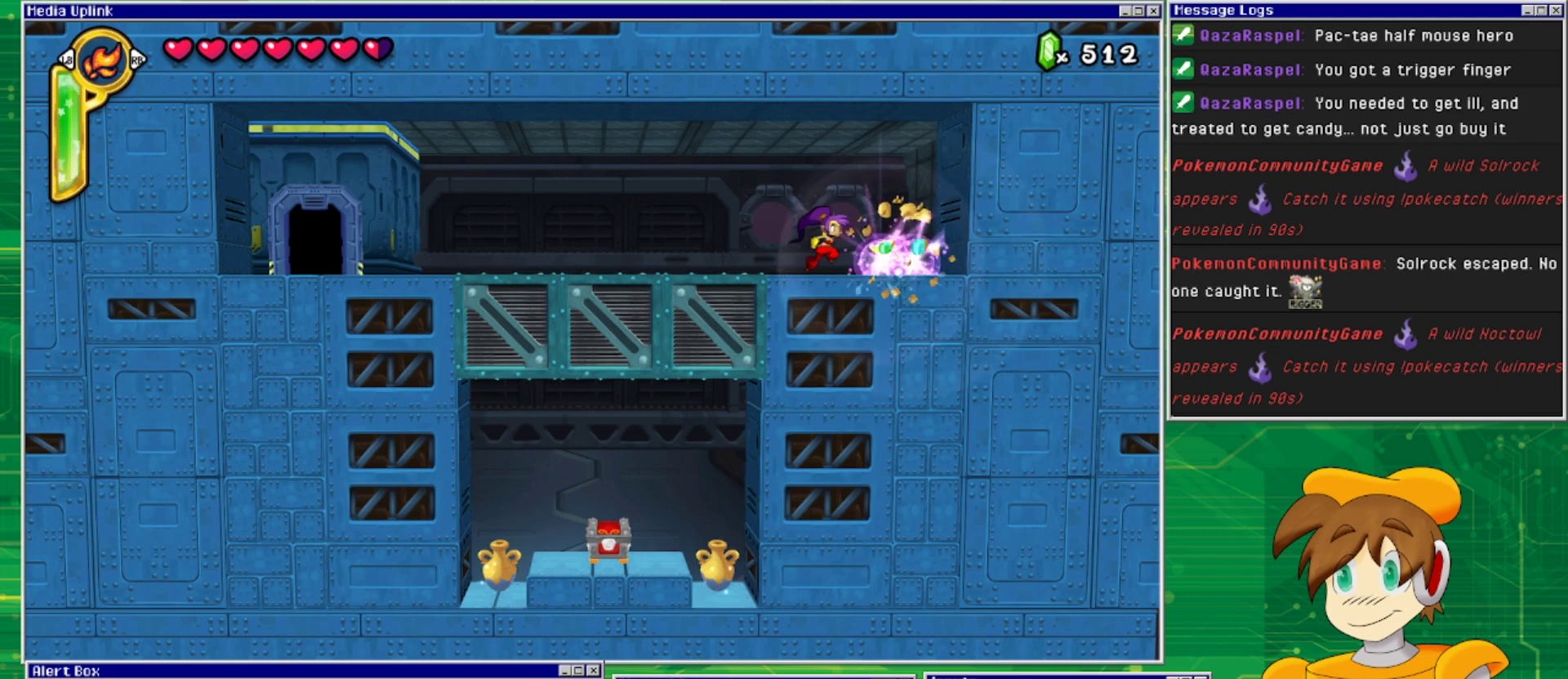
{"buttons": [], "events": [[333, "DPAD_RIGHT", "up"]]}
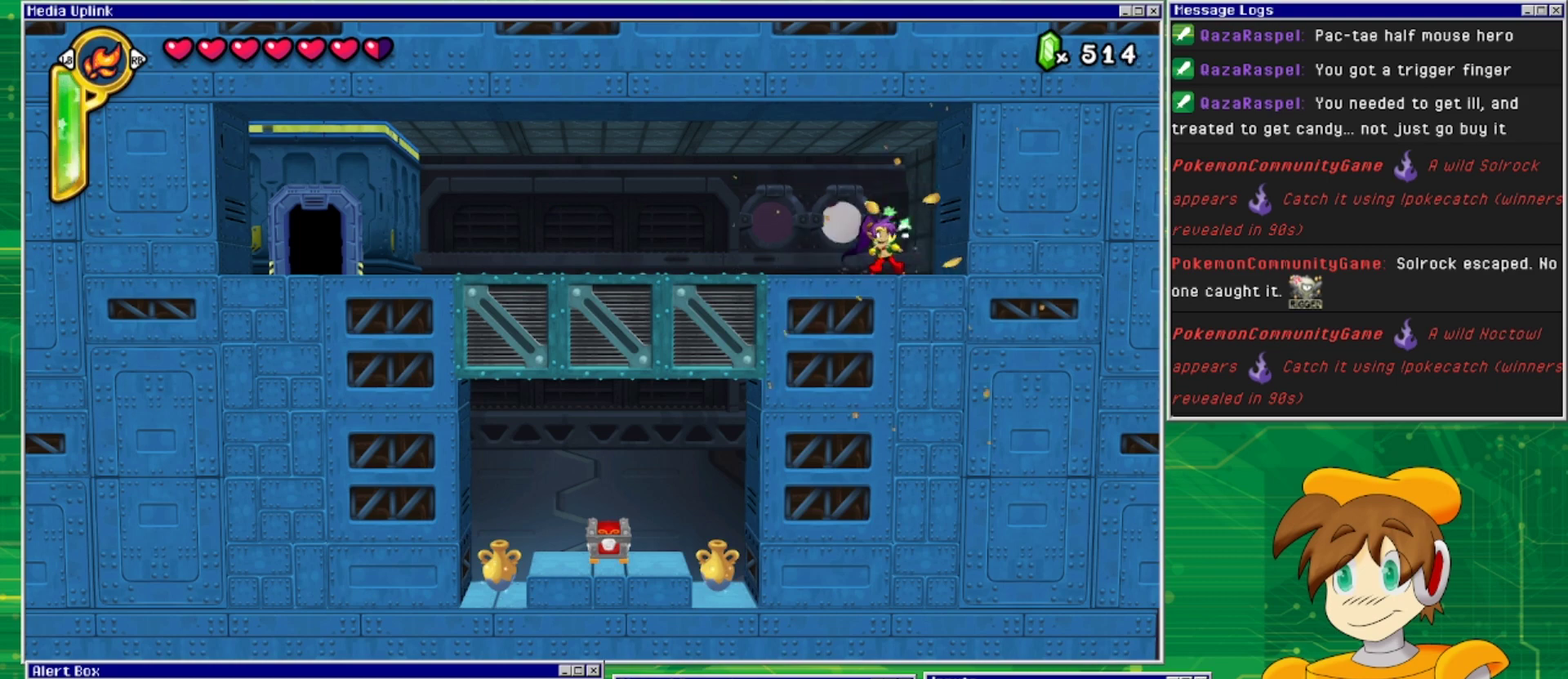
{"buttons": ["DPAD_LEFT"], "events": [[33, "DPAD_LEFT", "down"]]}
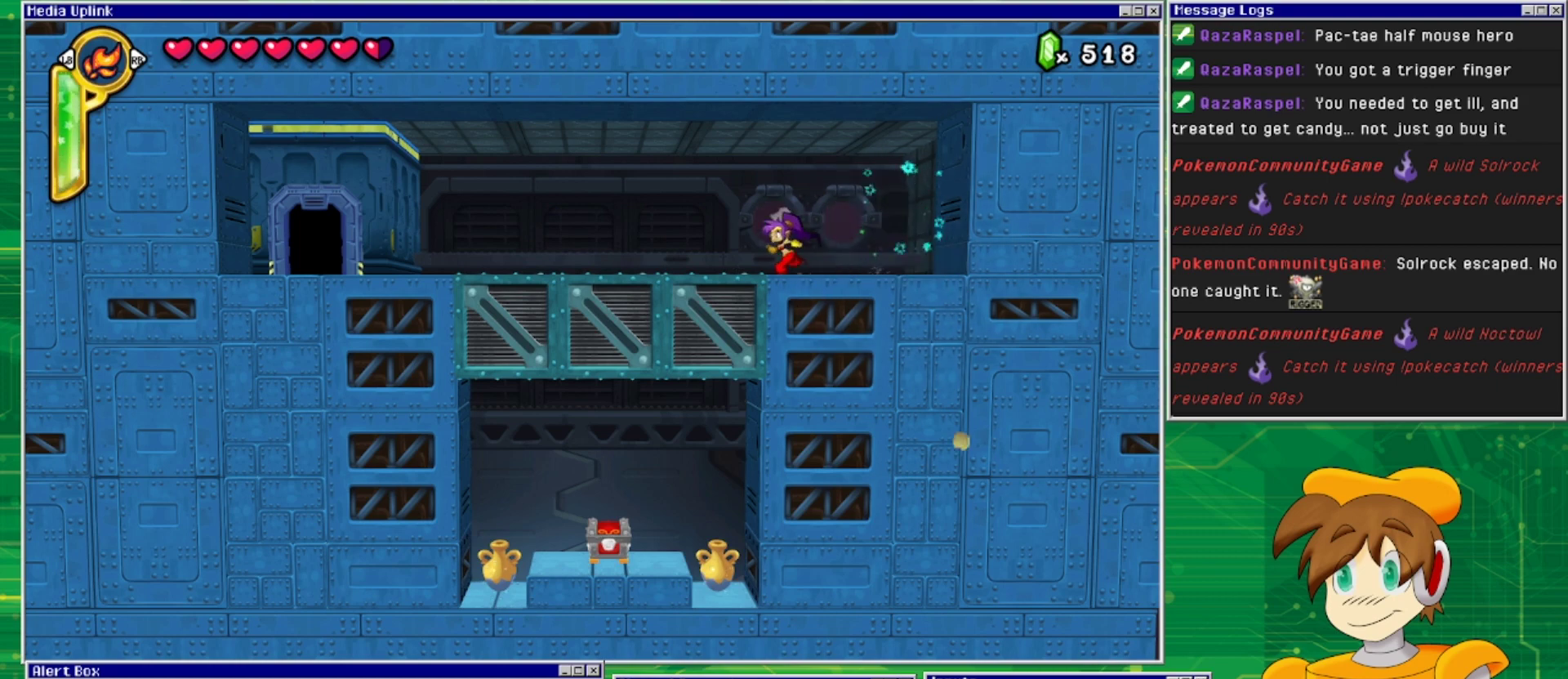
{"buttons": ["CIRCLE"], "events": [[400, "DPAD_LEFT", "up"], [467, "CIRCLE", "down"]]}
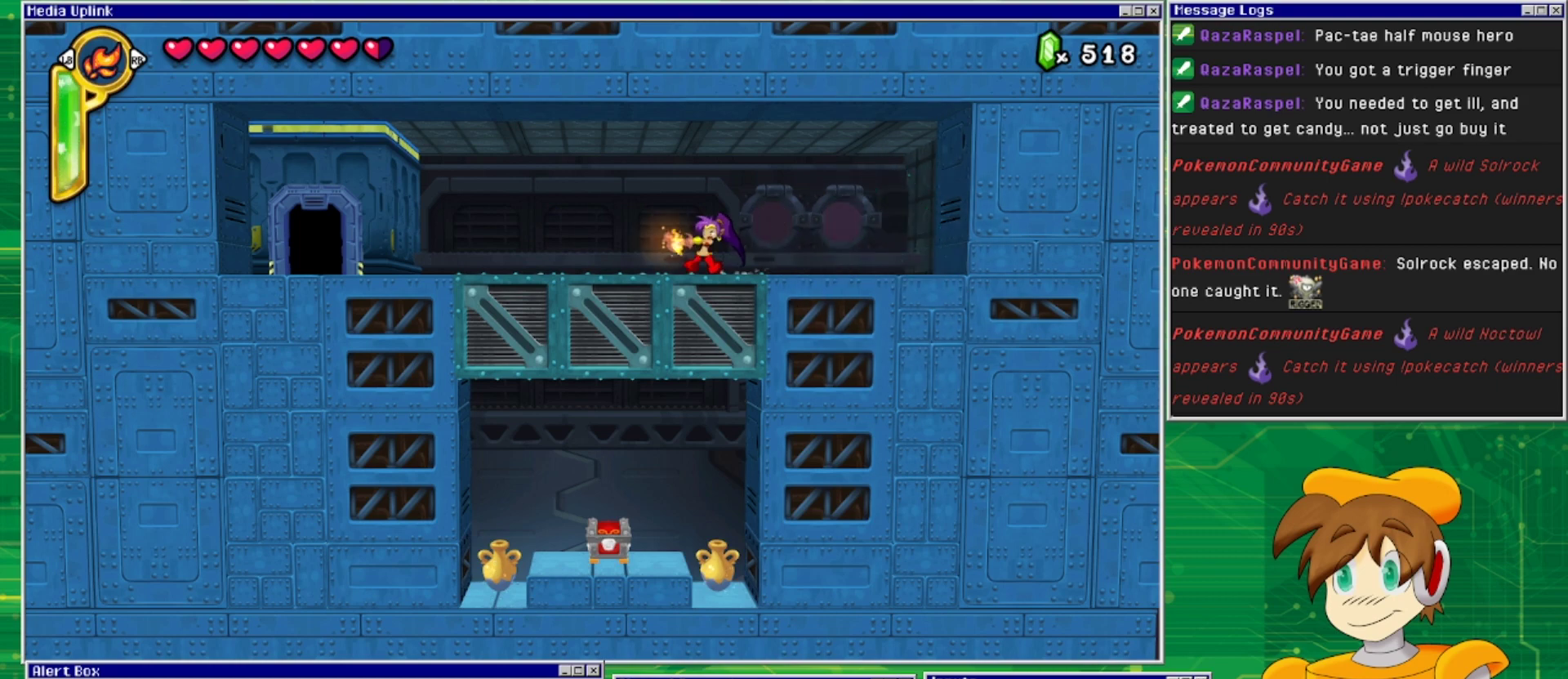
{"buttons": [], "events": [[133, "CIRCLE", "up"], [233, "DPAD_LEFT", "down"], [433, "DPAD_LEFT", "up"]]}